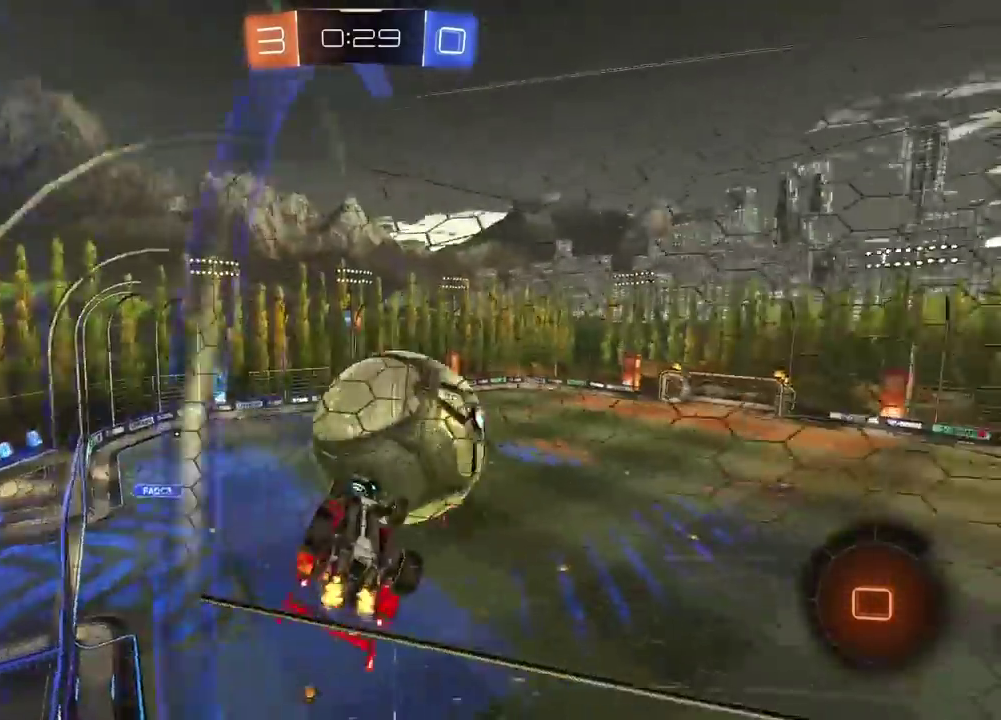
Gameplay with a controller (PlayStation layout); each line is a JSON object with the inputs held at the frame after it. "events" lists button and stick changes between this image and that frame as [ms after this image, input, new state], when the widget could be followed in between.
{"buttons": ["R2"], "left_stick": "right", "right_stick": "center", "events": []}
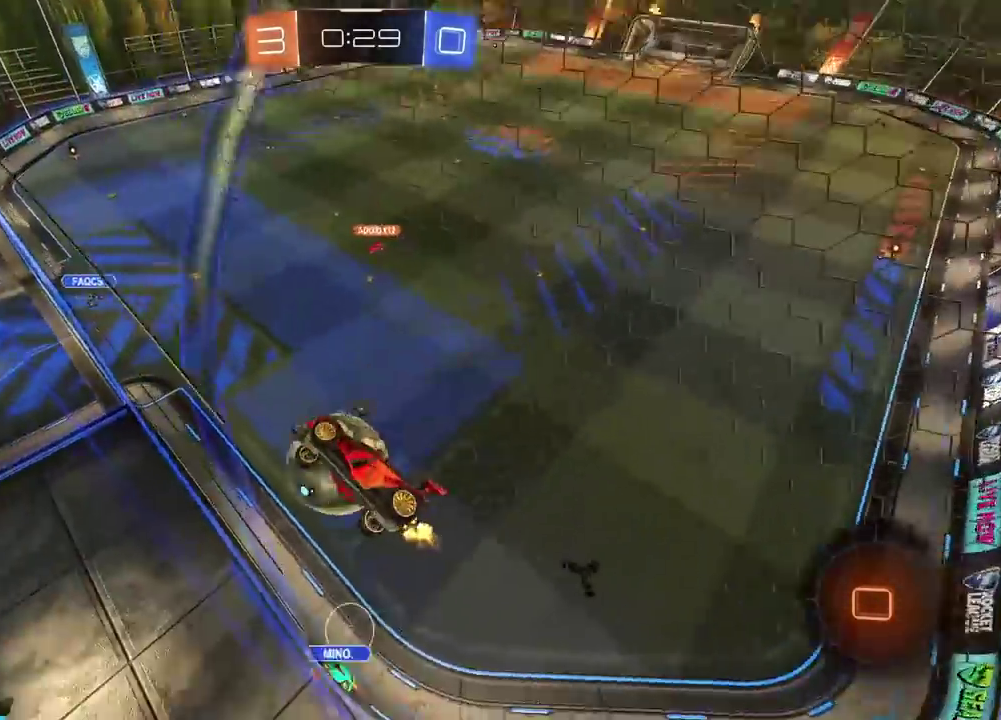
{"buttons": ["R2"], "left_stick": "right", "right_stick": "center", "events": []}
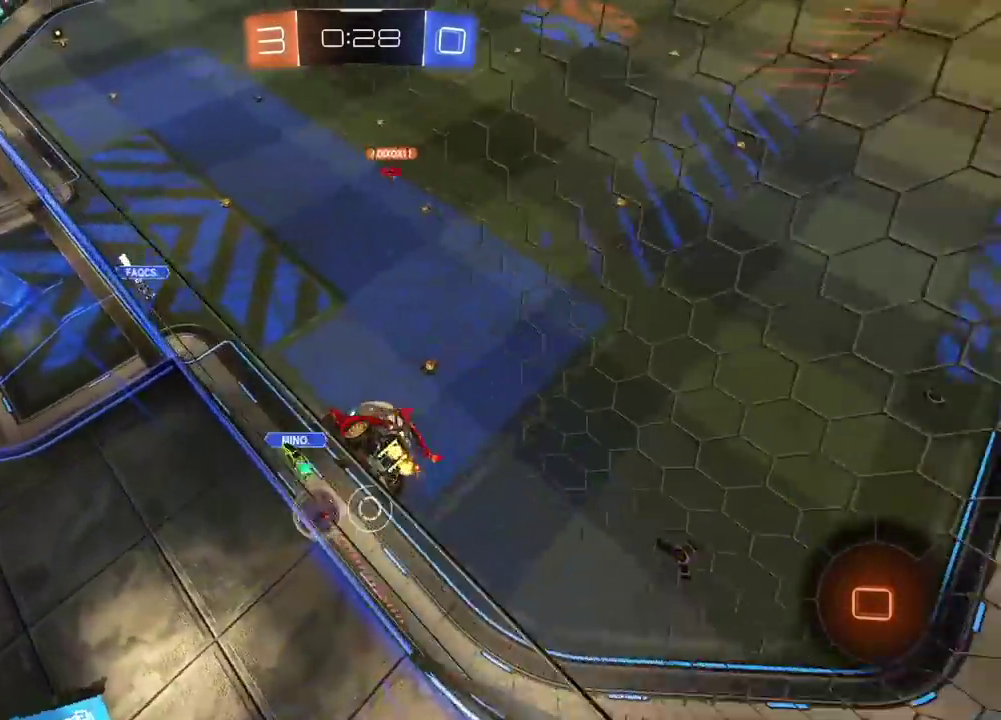
{"buttons": ["R2"], "left_stick": "down", "right_stick": "center", "events": [[167, "CROSS", "down"], [167, "left_stick", "down"], [217, "left_stick", "down-left"], [400, "CROSS", "up"], [483, "left_stick", "down"]]}
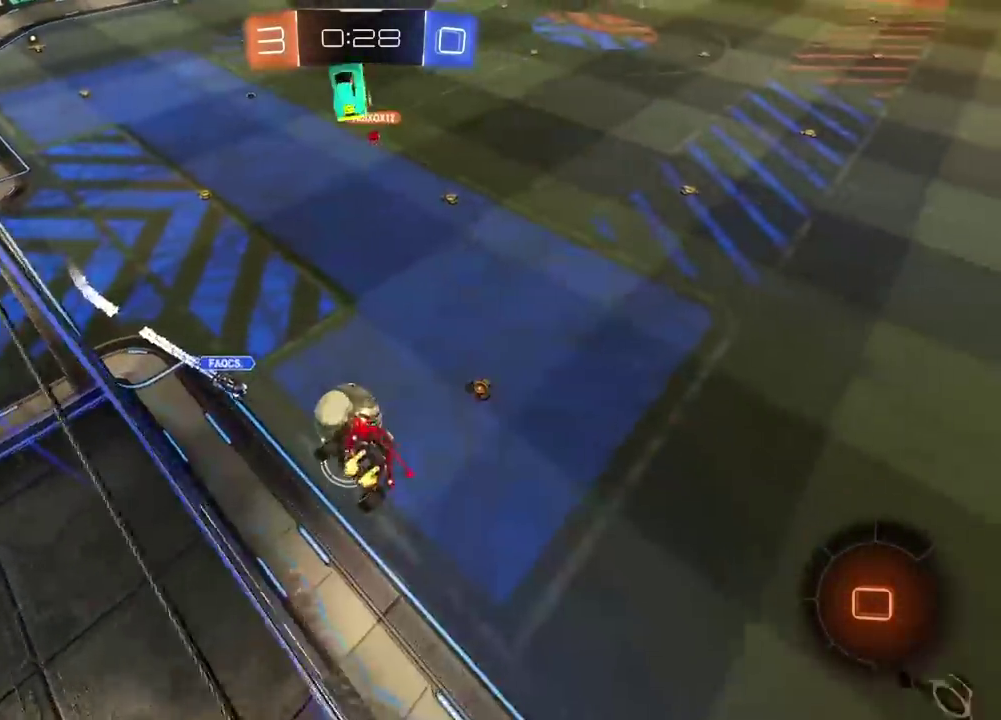
{"buttons": ["R2"], "left_stick": "up", "right_stick": "center", "events": [[100, "left_stick", "center"], [467, "left_stick", "up"]]}
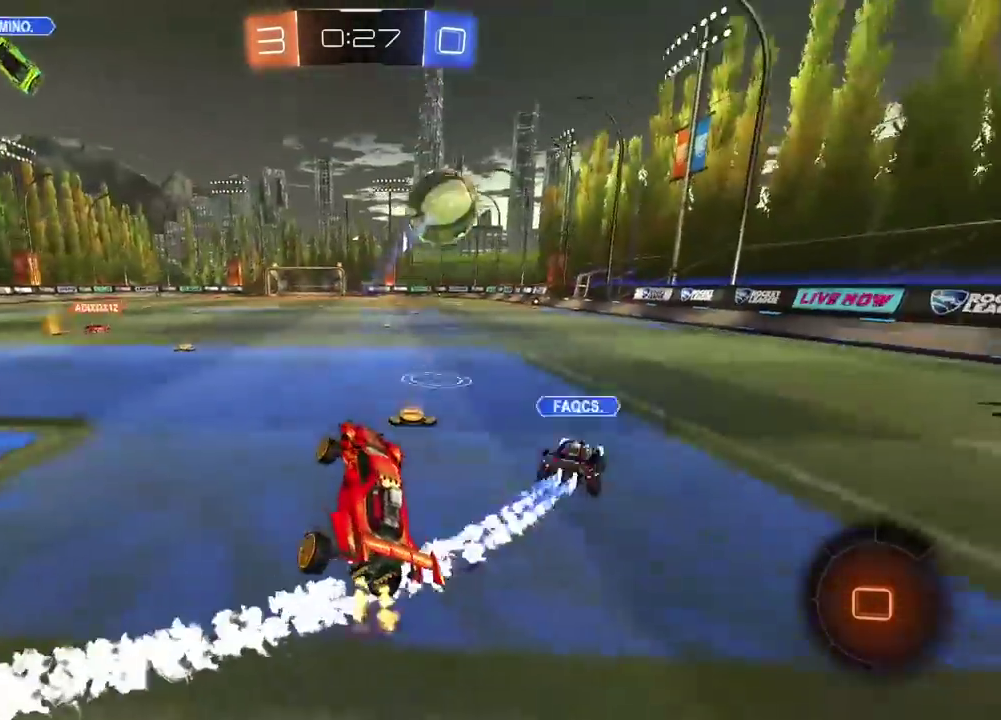
{"buttons": ["R2"], "left_stick": "center", "right_stick": "center", "events": [[67, "CROSS", "down"], [67, "L3", "down"], [183, "L3", "up"], [183, "left_stick", "up-right"], [217, "CROSS", "up"], [467, "left_stick", "center"]]}
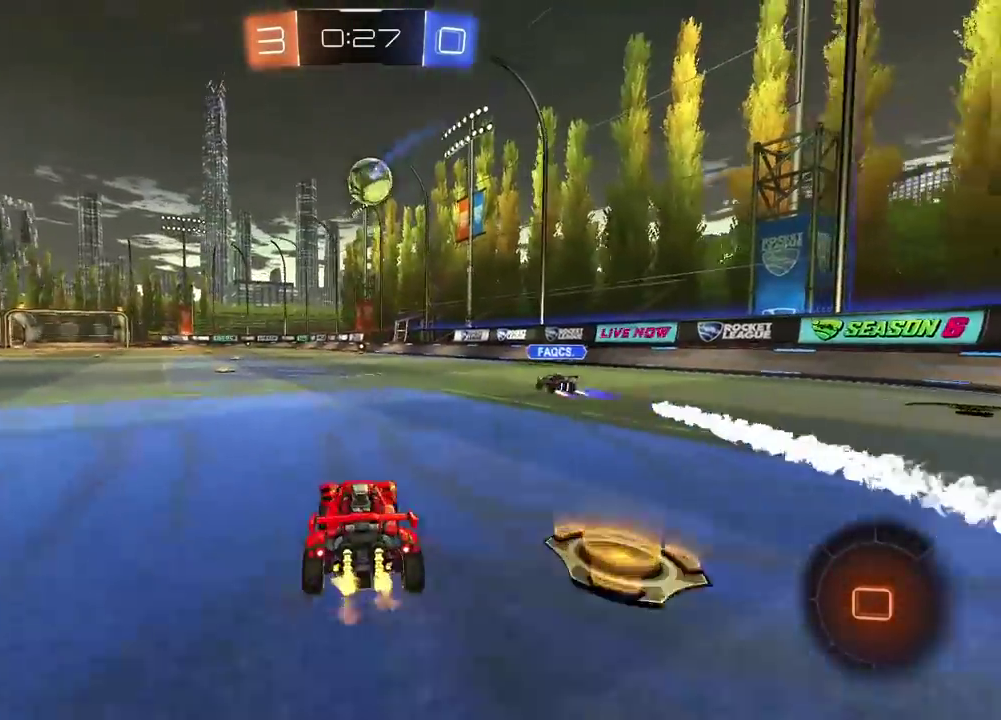
{"buttons": ["CROSS", "R2"], "left_stick": "up", "right_stick": "center", "events": [[17, "left_stick", "left"], [233, "left_stick", "up"], [267, "CROSS", "down"], [317, "CROSS", "up"], [367, "CROSS", "down"]]}
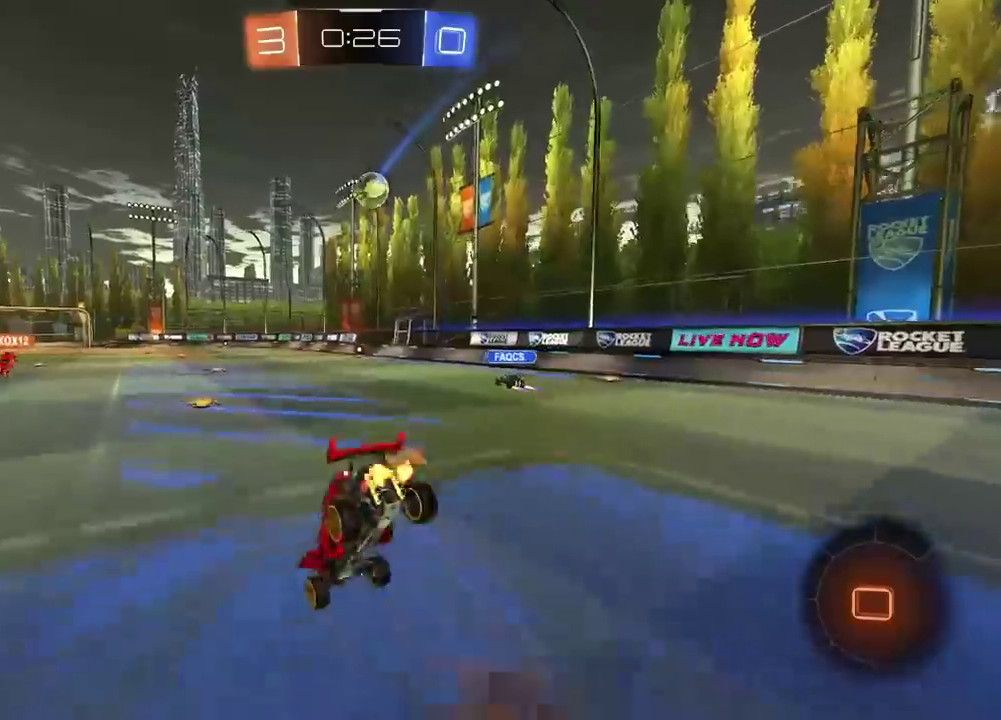
{"buttons": ["R2"], "left_stick": "center", "right_stick": "center", "events": [[17, "CROSS", "up"], [83, "left_stick", "center"]]}
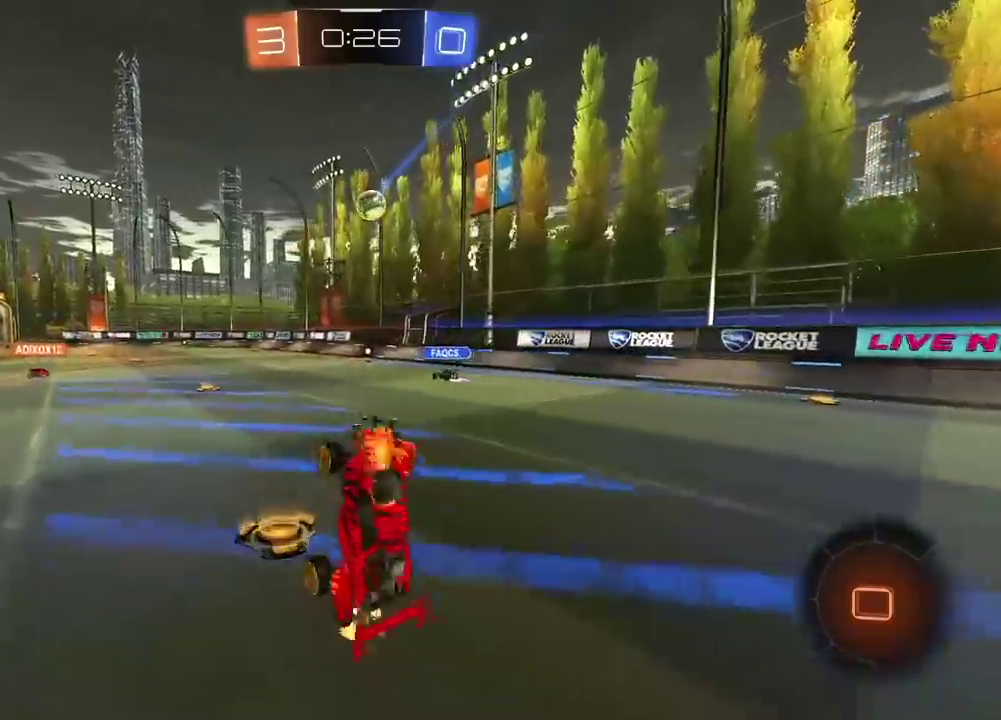
{"buttons": ["R2"], "left_stick": "right", "right_stick": "center", "events": [[200, "left_stick", "right"]]}
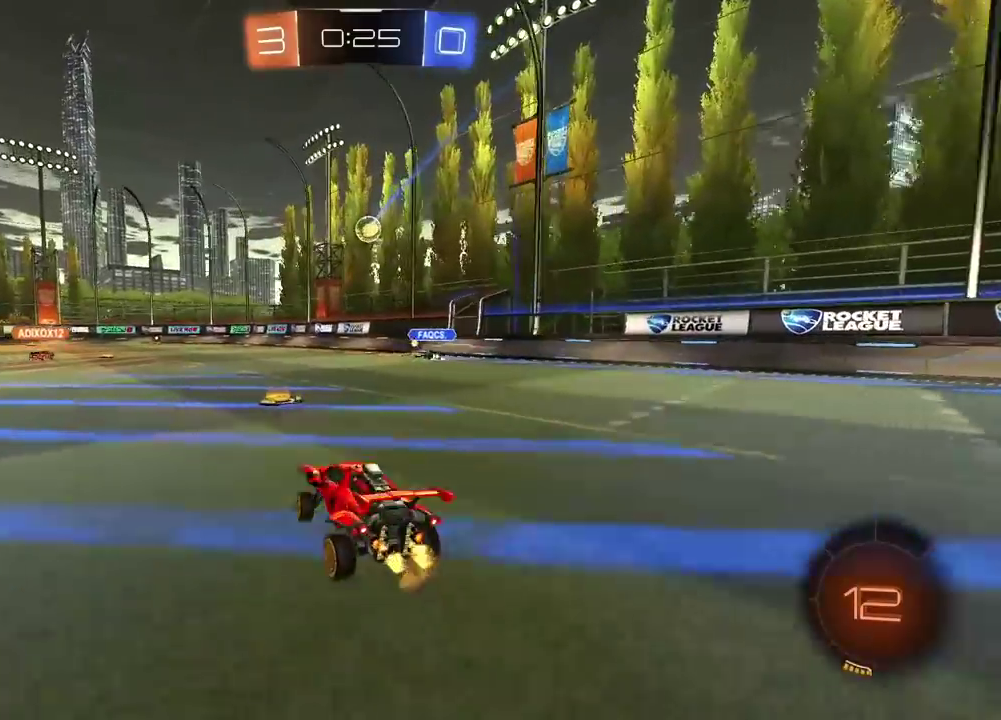
{"buttons": ["CROSS", "R2"], "left_stick": "up", "right_stick": "center", "events": [[100, "left_stick", "center"], [167, "left_stick", "left"], [417, "left_stick", "up"], [450, "CROSS", "down"]]}
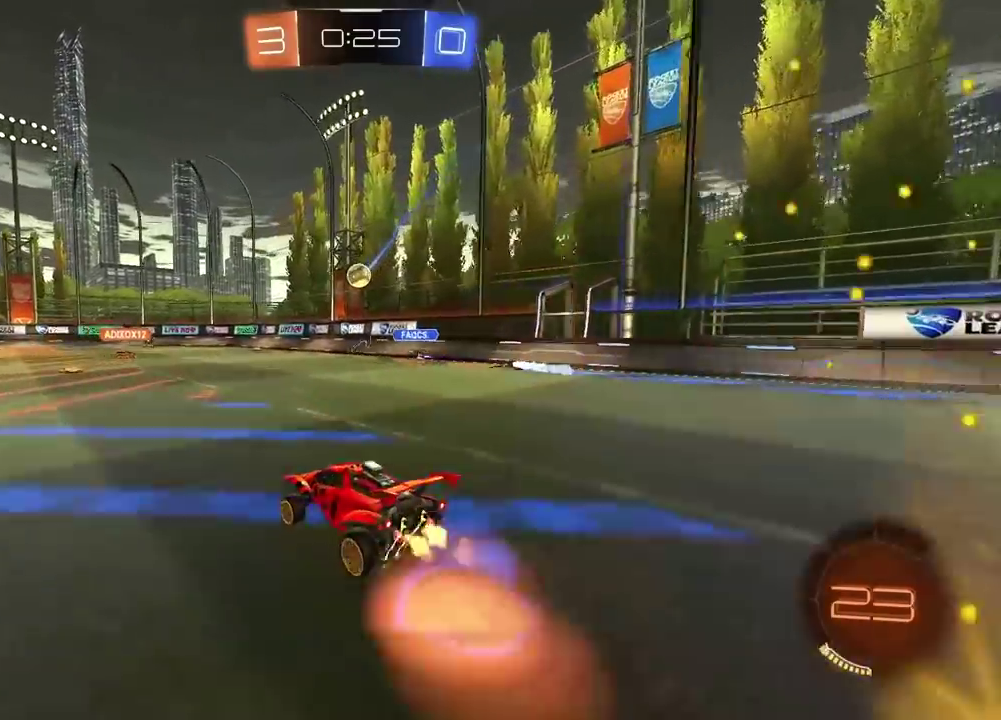
{"buttons": ["R2"], "left_stick": "center", "right_stick": "center", "events": [[17, "CROSS", "up"], [67, "CROSS", "down"], [200, "CROSS", "up"], [250, "left_stick", "center"]]}
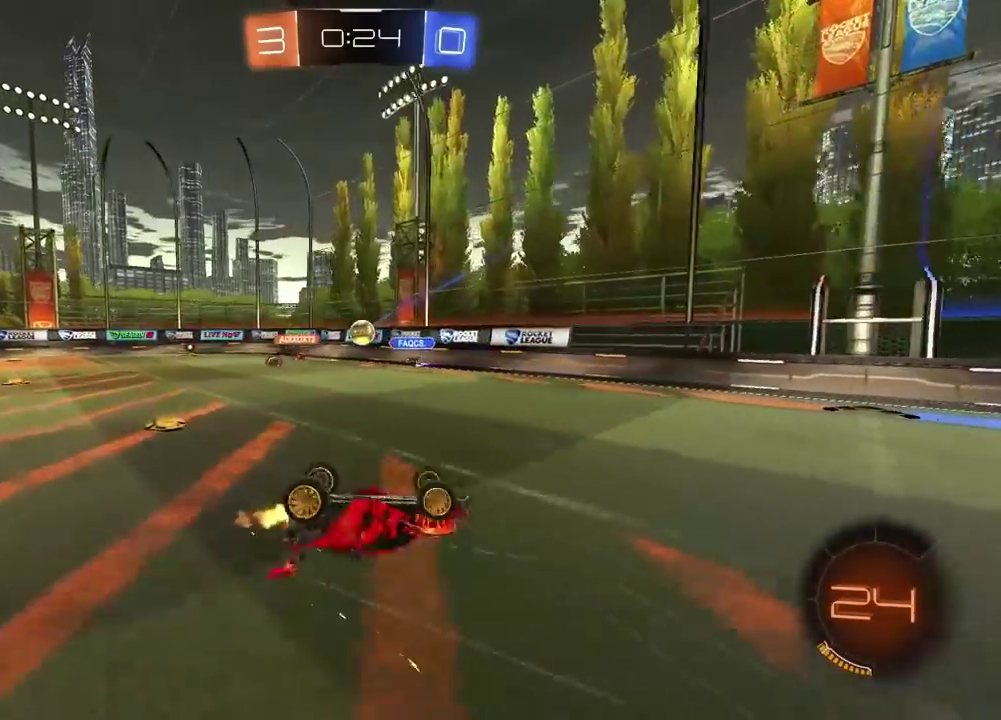
{"buttons": ["R2"], "left_stick": "center", "right_stick": "center", "events": []}
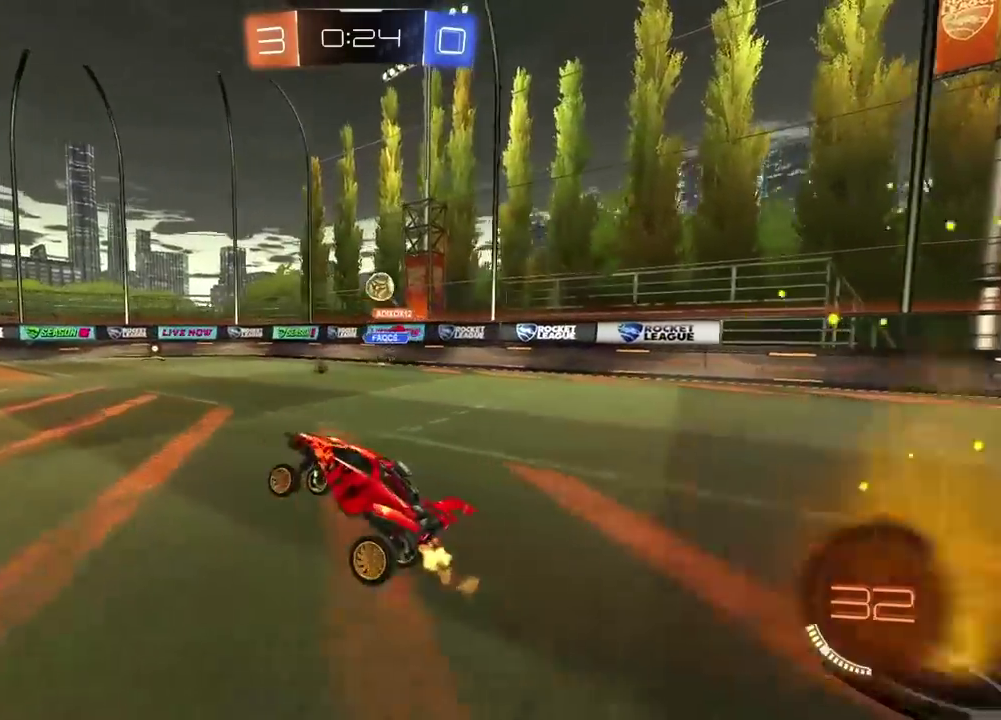
{"buttons": ["R2"], "left_stick": "center", "right_stick": "center", "events": [[267, "TRIANGLE", "down"], [350, "TRIANGLE", "up"]]}
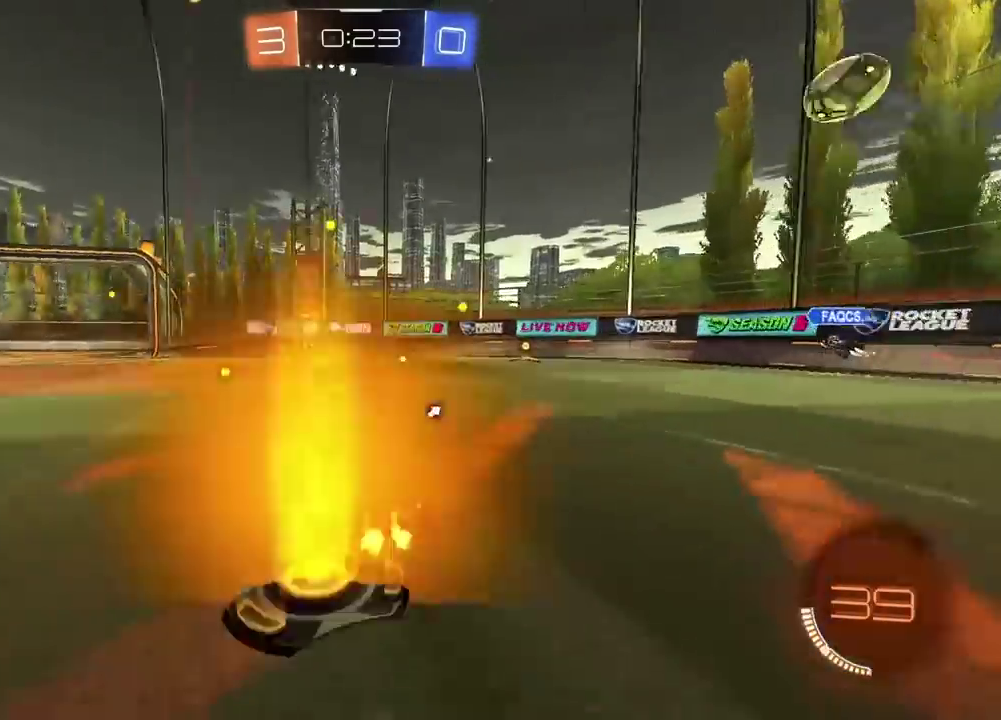
{"buttons": ["R2"], "left_stick": "center", "right_stick": "center", "events": [[133, "TRIANGLE", "down"], [233, "TRIANGLE", "up"]]}
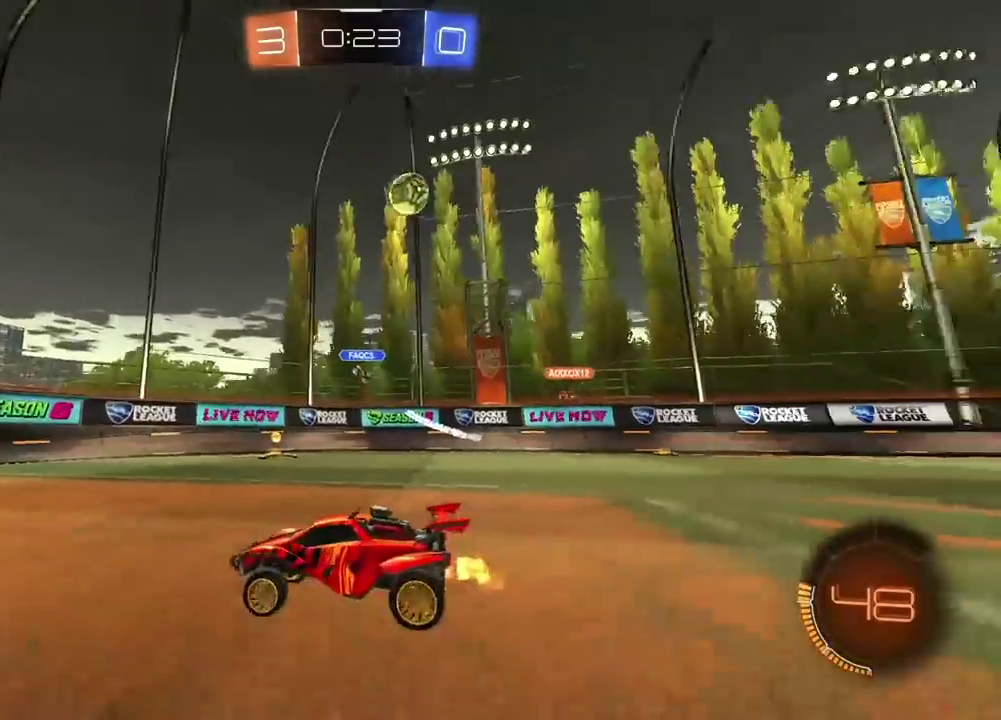
{"buttons": ["R2"], "left_stick": "center", "right_stick": "center", "events": [[233, "left_stick", "right"], [467, "left_stick", "center"]]}
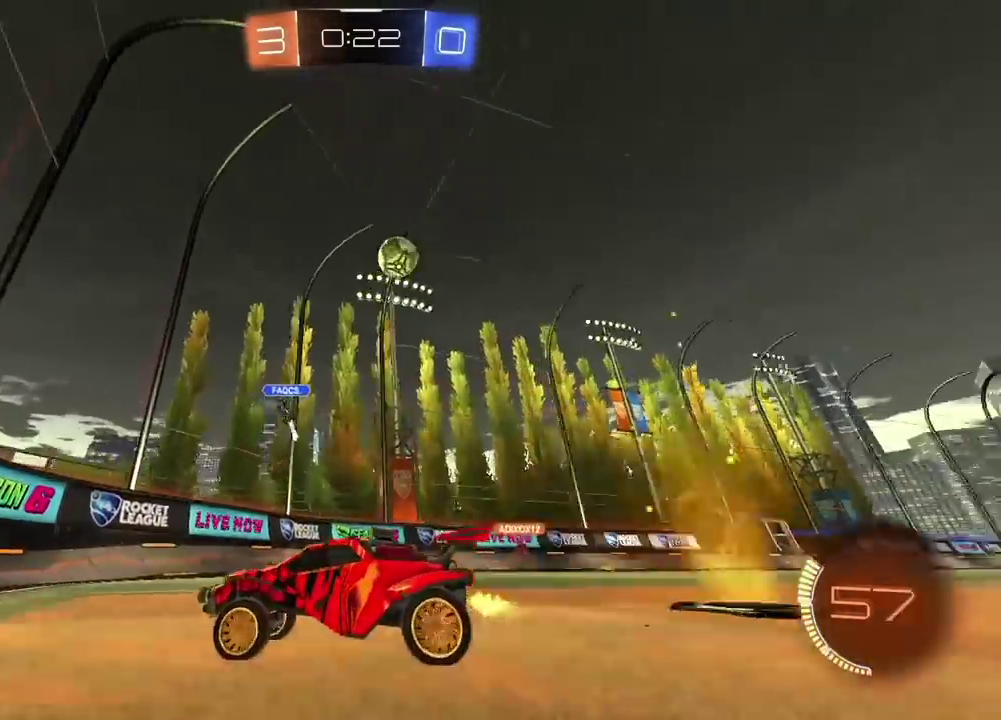
{"buttons": ["L1", "R2"], "left_stick": "left", "right_stick": "center", "events": [[67, "left_stick", "left"], [233, "left_stick", "center"], [300, "left_stick", "left"], [433, "L1", "down"]]}
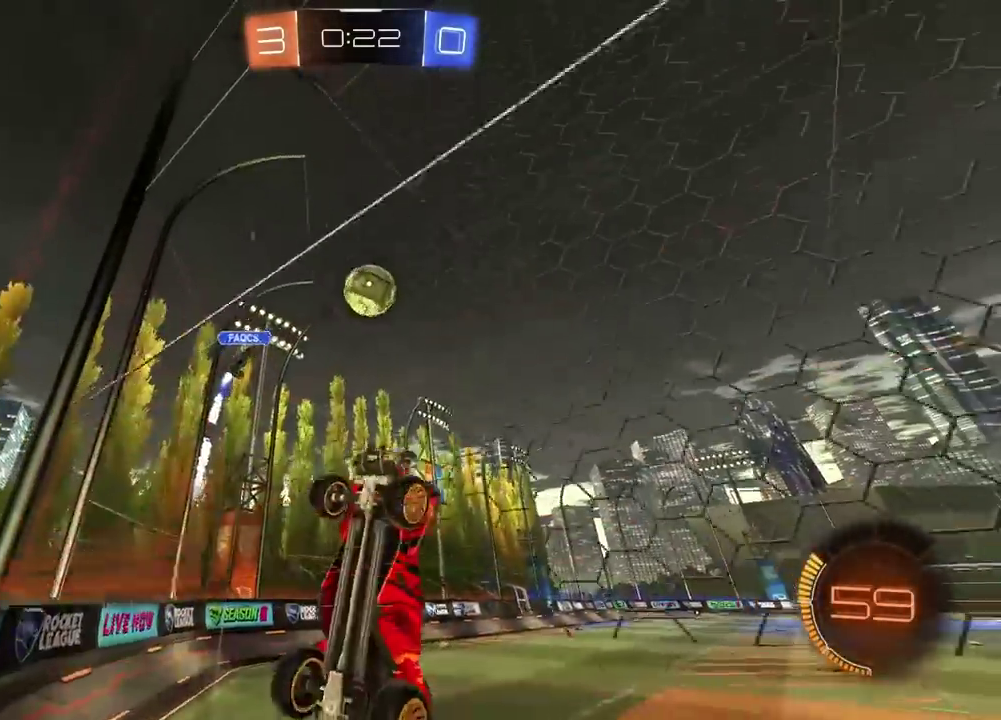
{"buttons": ["R1", "R2"], "left_stick": "left", "right_stick": "center", "events": [[33, "L1", "up"], [83, "R1", "down"], [317, "left_stick", "center"], [367, "left_stick", "left"]]}
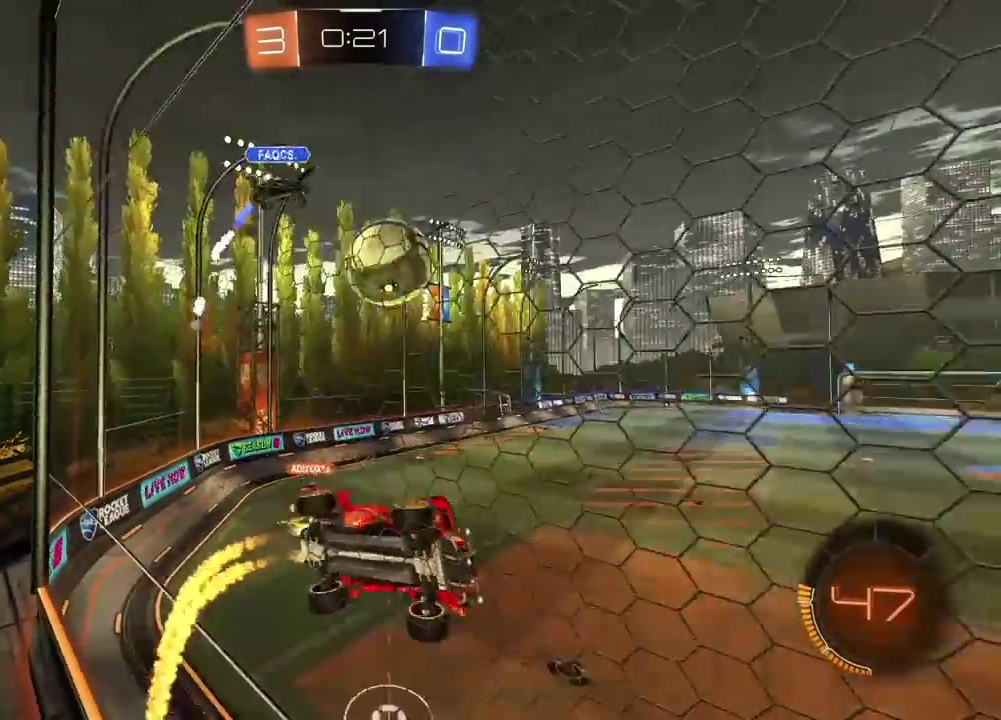
{"buttons": ["R1", "R2"], "left_stick": "center", "right_stick": "center", "events": [[133, "left_stick", "center"], [167, "CROSS", "down"], [200, "left_stick", "down-left"], [233, "L2", "down"], [367, "CROSS", "up"], [367, "L2", "up"], [400, "left_stick", "center"]]}
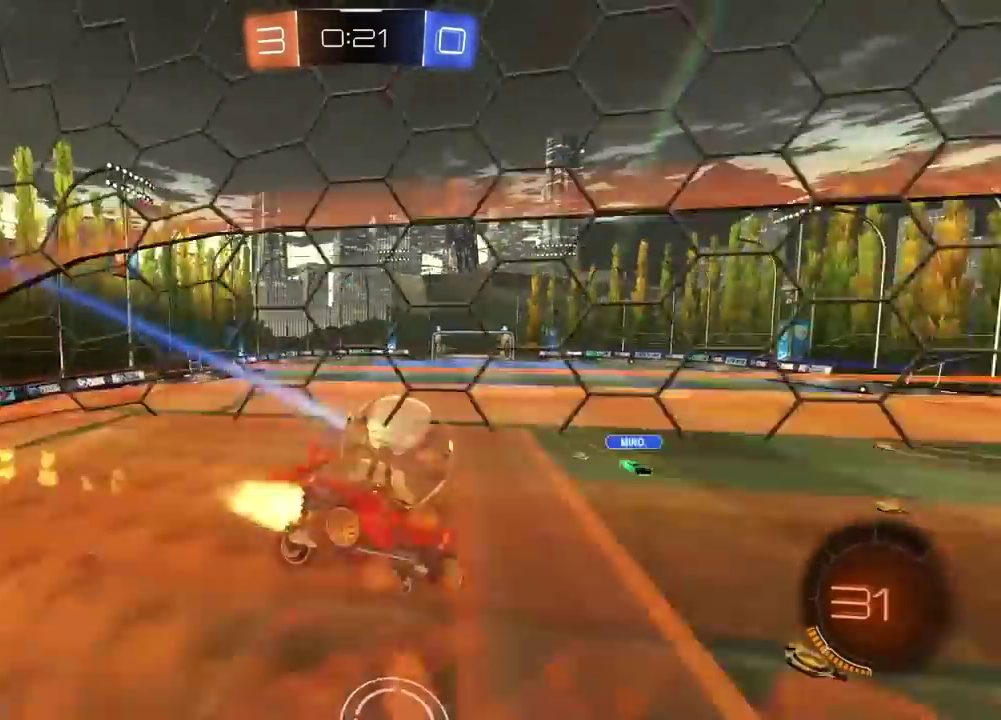
{"buttons": ["CROSS", "R1", "R2", "L3"], "left_stick": "up", "right_stick": "center"}
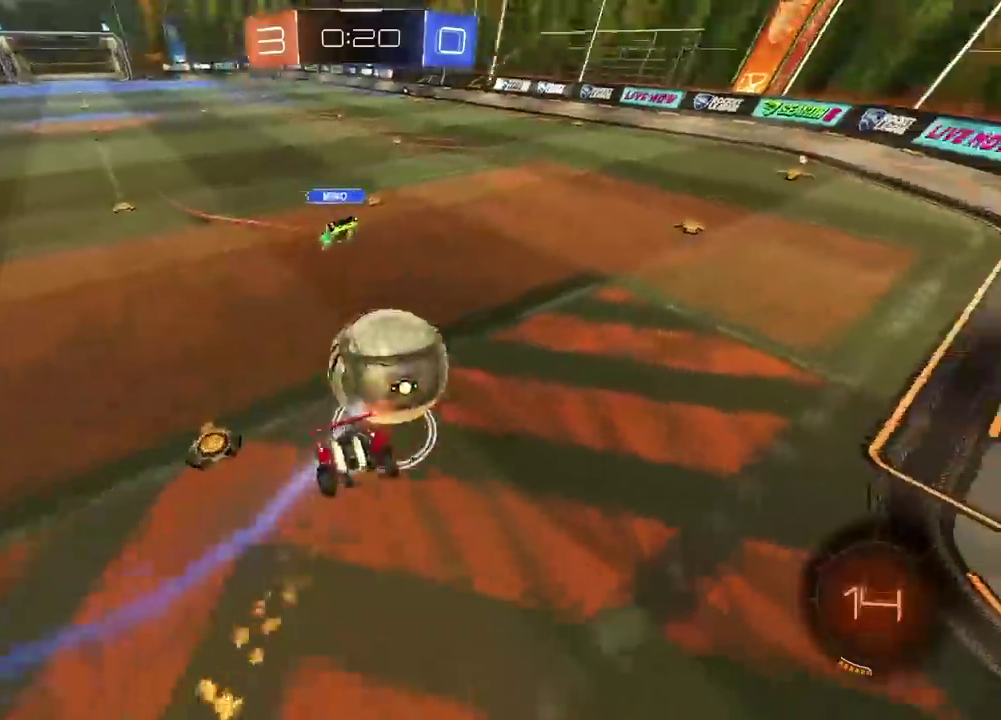
{"buttons": [], "left_stick": "right", "right_stick": "center", "events": [[50, "L3", "up"], [83, "CROSS", "up"], [100, "left_stick", "center"], [150, "R1", "up"], [317, "R2", "up"], [500, "left_stick", "right"]]}
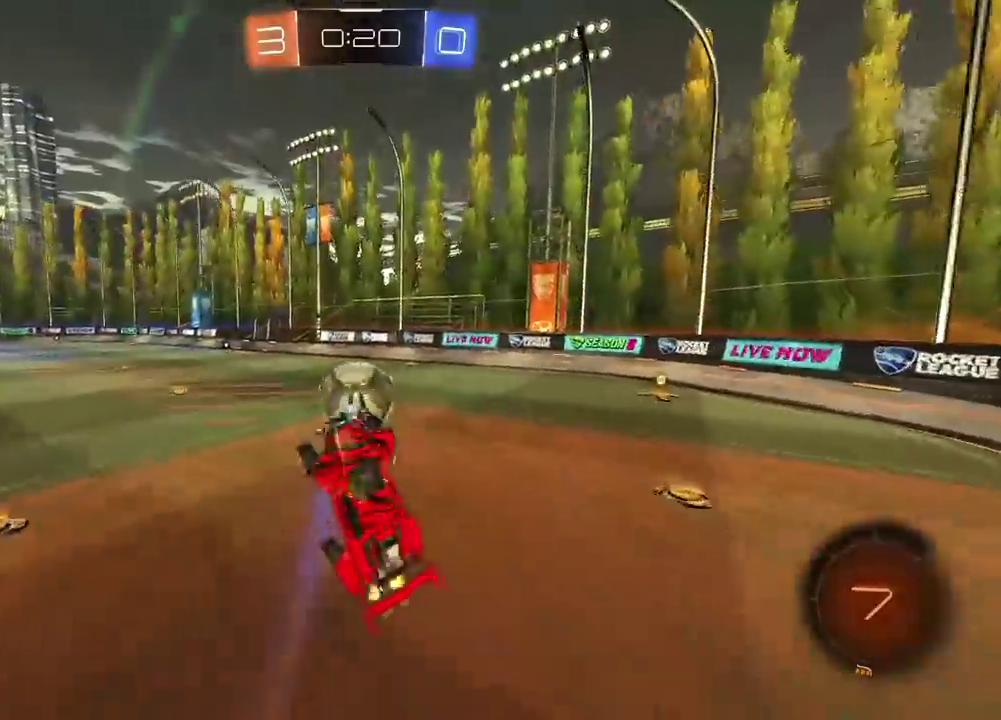
{"buttons": ["R2"], "left_stick": "center", "right_stick": "center", "events": [[250, "R2", "down"], [250, "left_stick", "down-right"], [300, "left_stick", "center"]]}
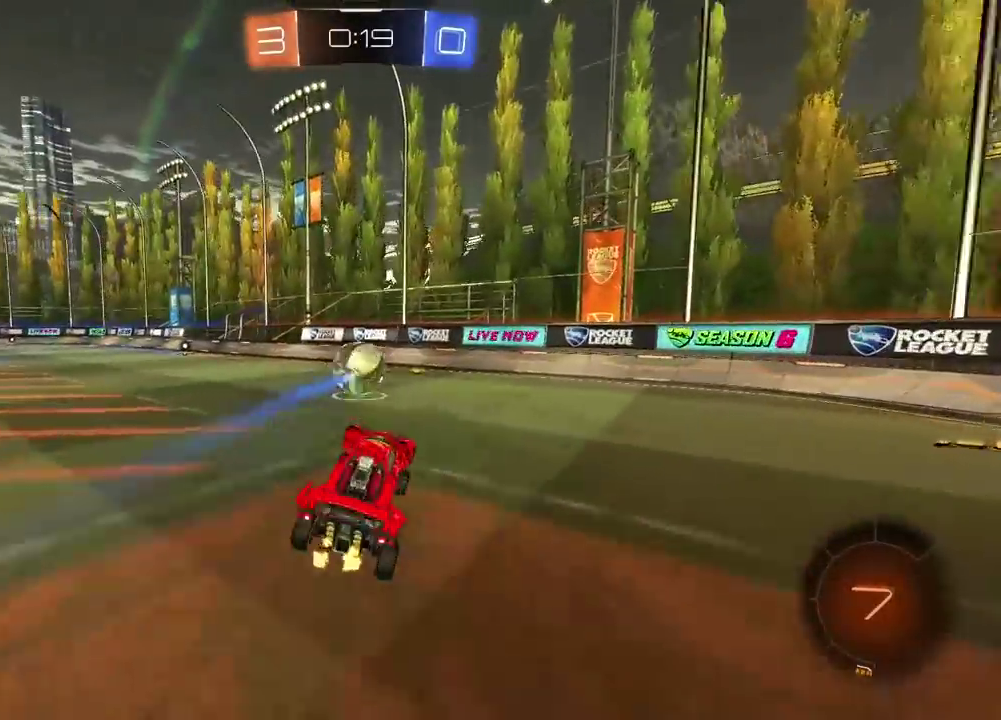
{"buttons": ["R2"], "left_stick": "left", "right_stick": "center", "events": [[50, "left_stick", "left"], [150, "left_stick", "center"], [267, "left_stick", "left"], [367, "left_stick", "center"], [500, "left_stick", "left"]]}
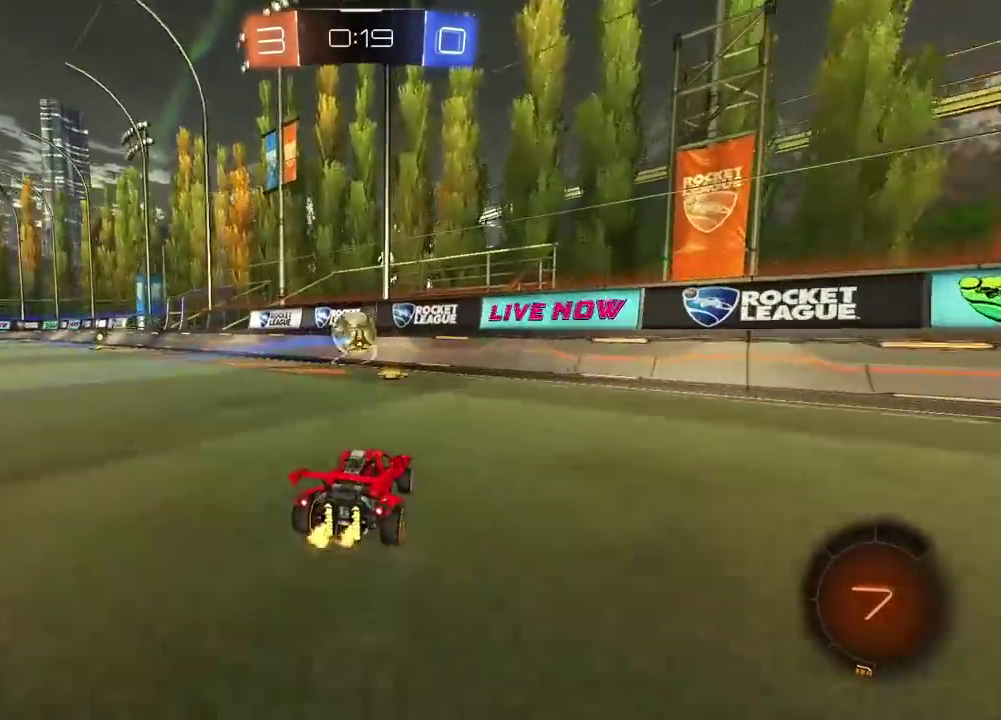
{"buttons": ["R2"], "left_stick": "center", "right_stick": "center", "events": [[83, "left_stick", "center"]]}
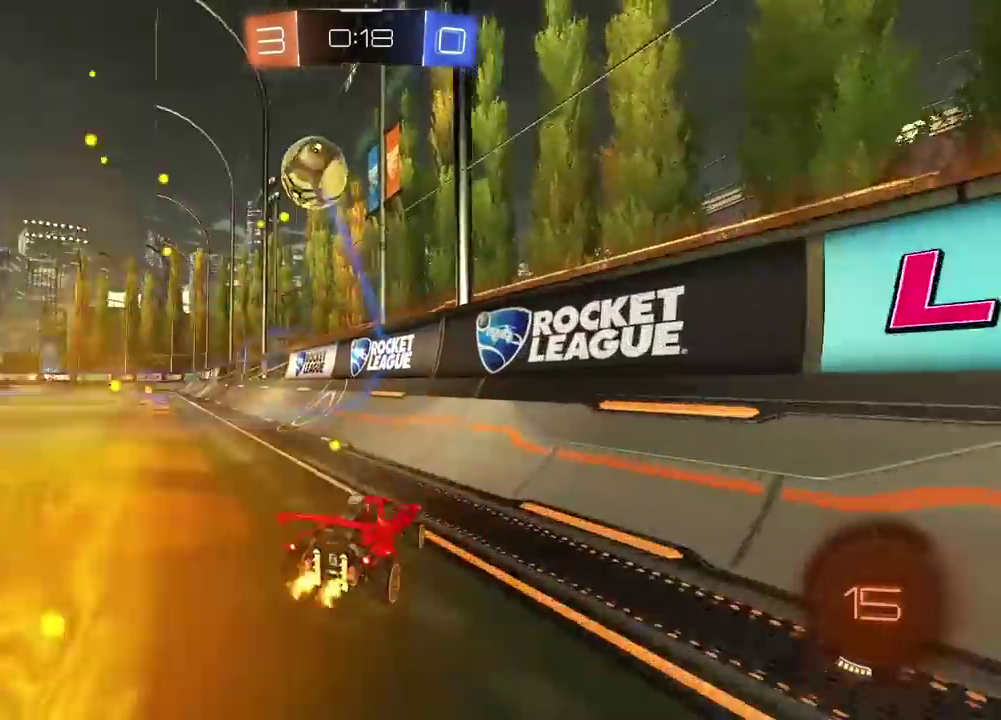
{"buttons": ["R2"], "left_stick": "center", "right_stick": "center", "events": []}
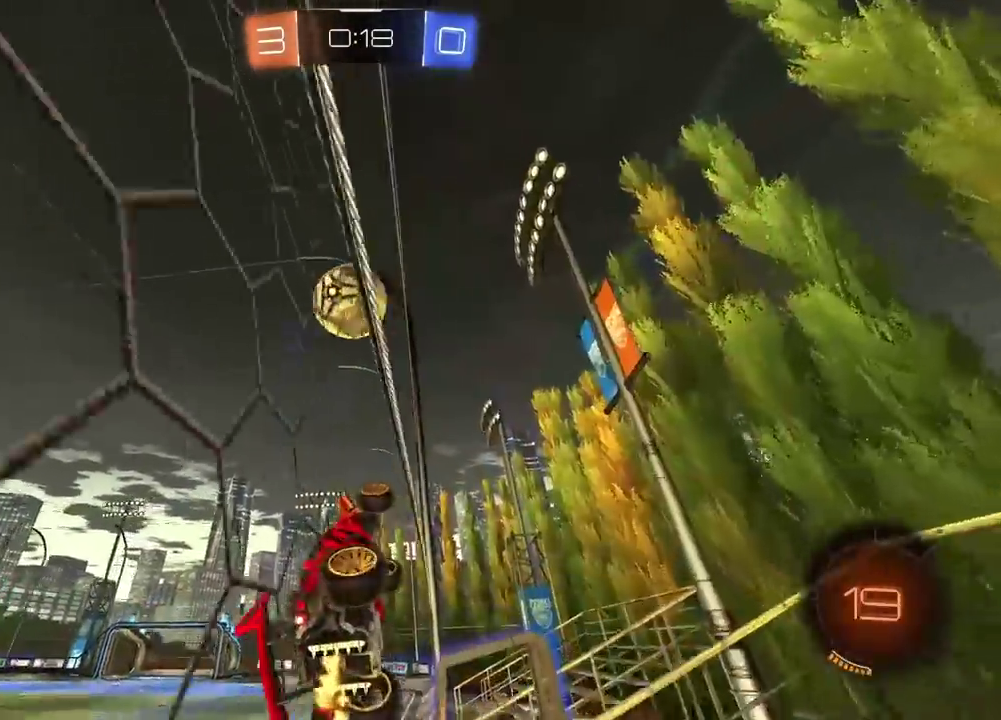
{"buttons": ["R2"], "left_stick": "center", "right_stick": "center", "events": []}
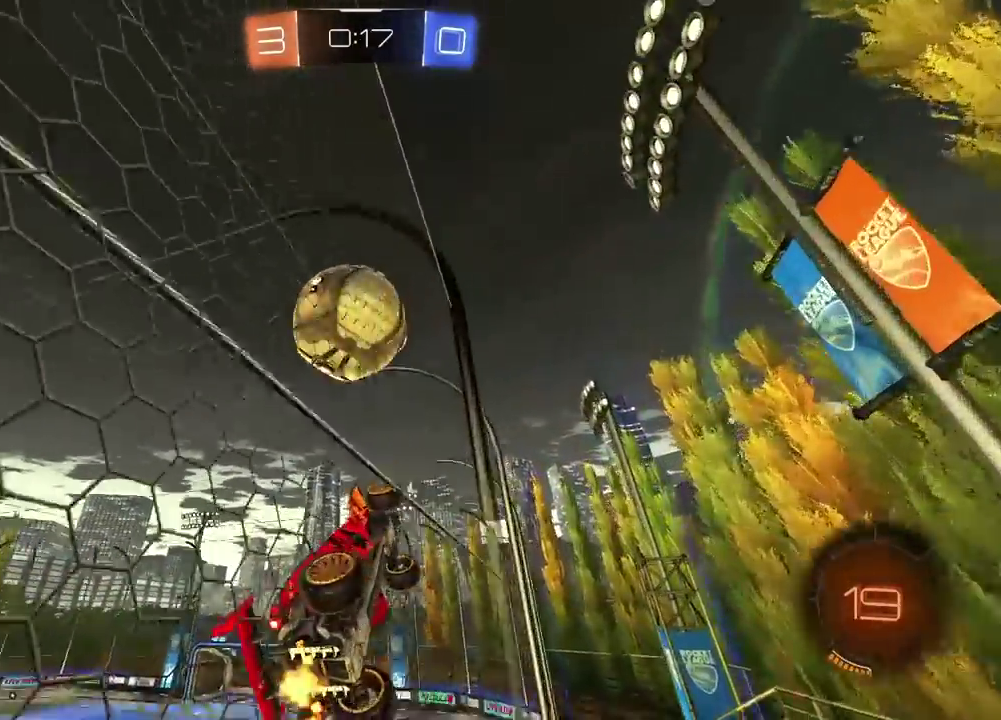
{"buttons": [], "left_stick": "left", "right_stick": "center", "events": [[67, "R2", "up"], [150, "left_stick", "left"], [217, "L2", "down"], [233, "R2", "down"], [283, "L2", "up"], [300, "left_stick", "center"], [417, "left_stick", "left"], [433, "R2", "up"]]}
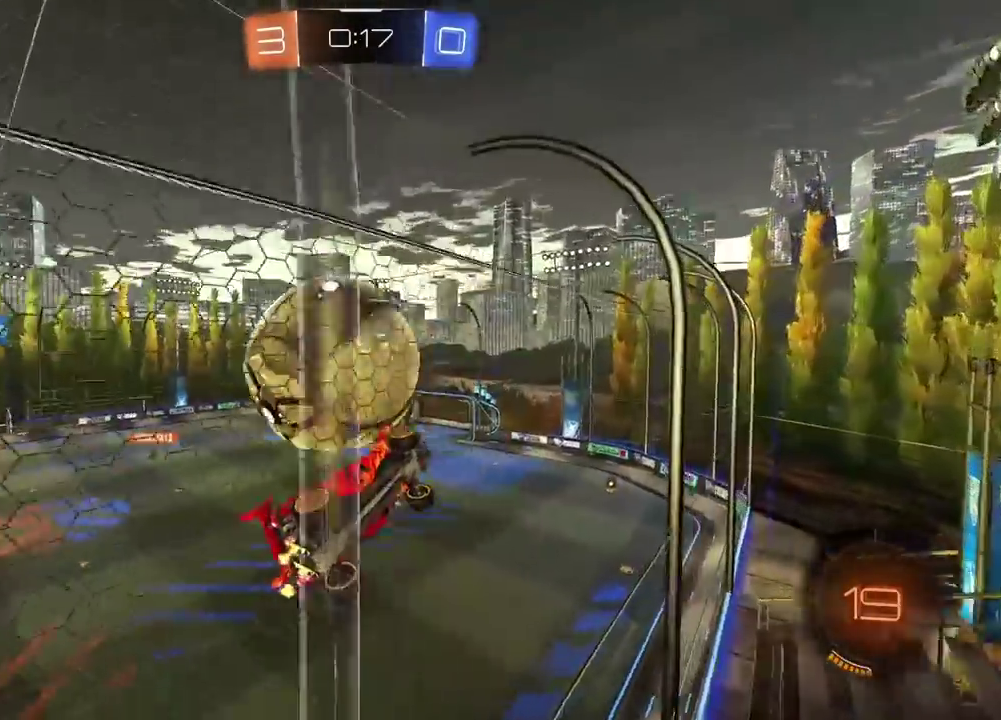
{"buttons": ["R2"], "left_stick": "left", "right_stick": "center", "events": [[50, "left_stick", "center"], [83, "R2", "down"], [200, "left_stick", "down-left"], [233, "L2", "down"], [250, "R2", "up"], [283, "left_stick", "left"], [383, "L2", "up"], [417, "R2", "down"]]}
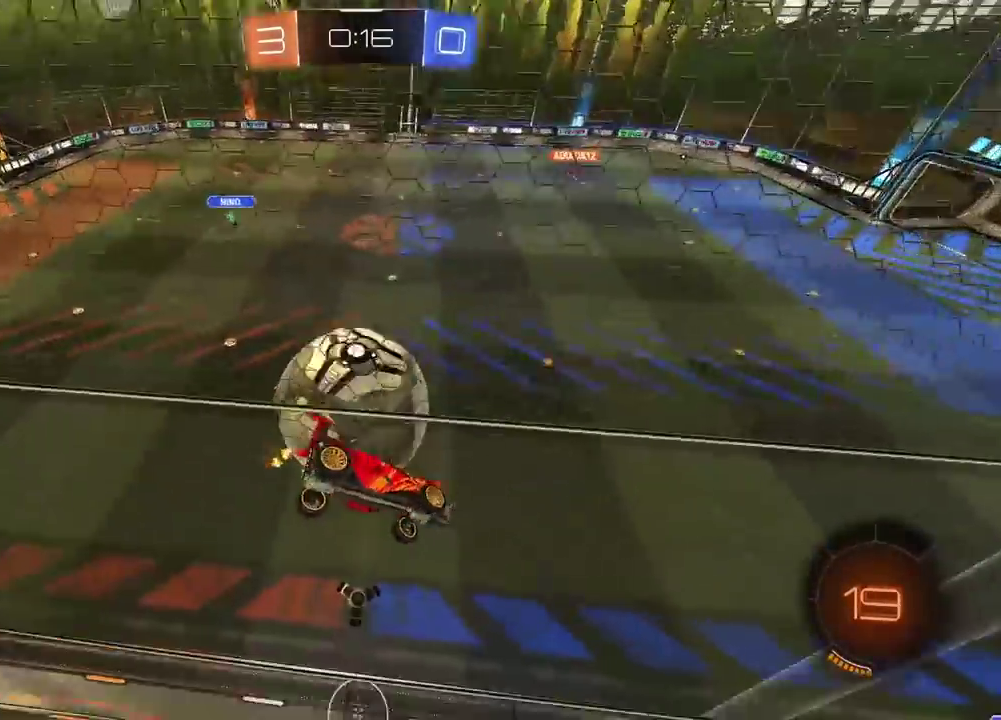
{"buttons": ["R2"], "left_stick": "center", "right_stick": "center", "events": [[83, "left_stick", "center"], [150, "R2", "up"], [167, "L2", "down"], [183, "left_stick", "left"], [233, "R2", "down"], [250, "L2", "up"], [267, "left_stick", "center"]]}
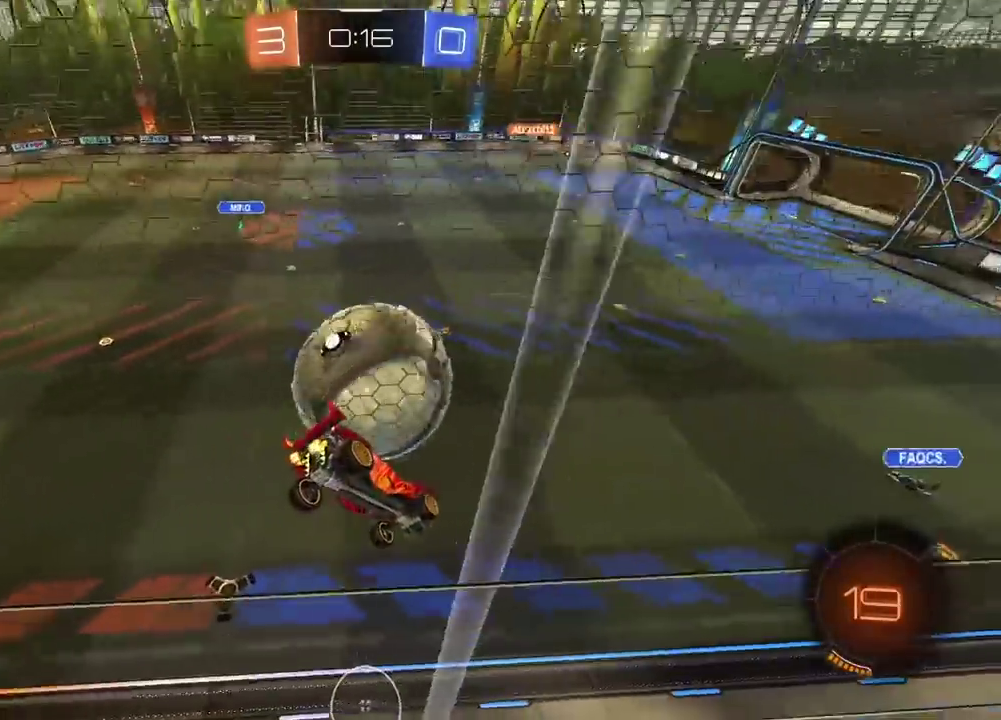
{"buttons": [], "left_stick": "down", "right_stick": "center", "events": [[83, "left_stick", "right"], [133, "R2", "up"], [167, "CROSS", "down"], [183, "left_stick", "down"], [217, "CROSS", "up"], [217, "L2", "down"], [350, "L2", "up"], [417, "left_stick", "down-left"], [500, "left_stick", "down"]]}
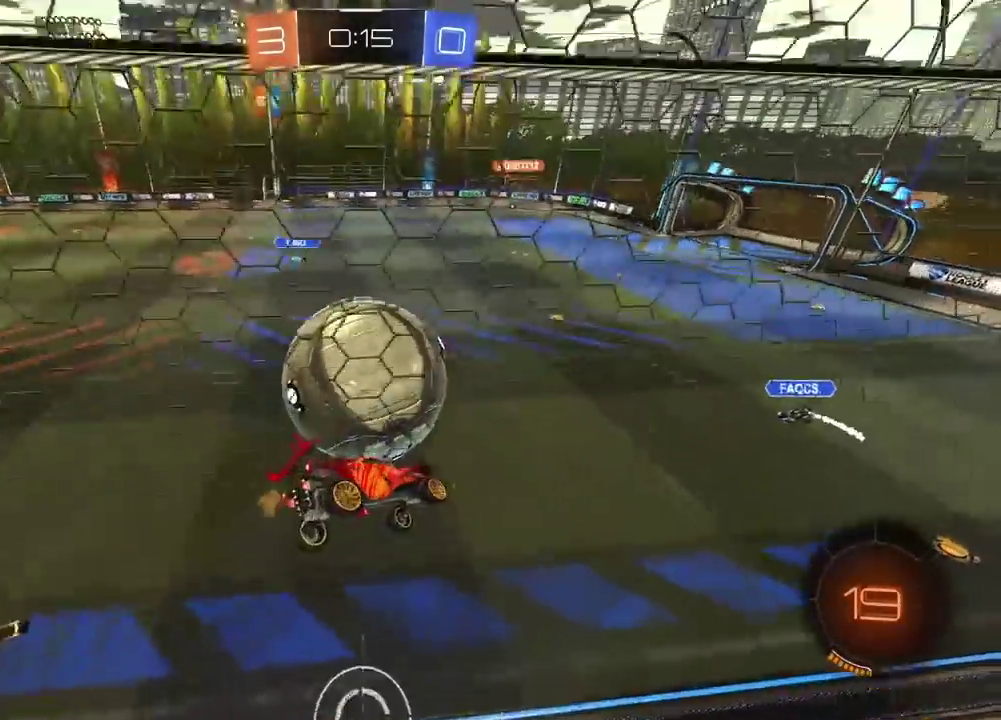
{"buttons": ["R1"], "left_stick": "center", "right_stick": "center"}